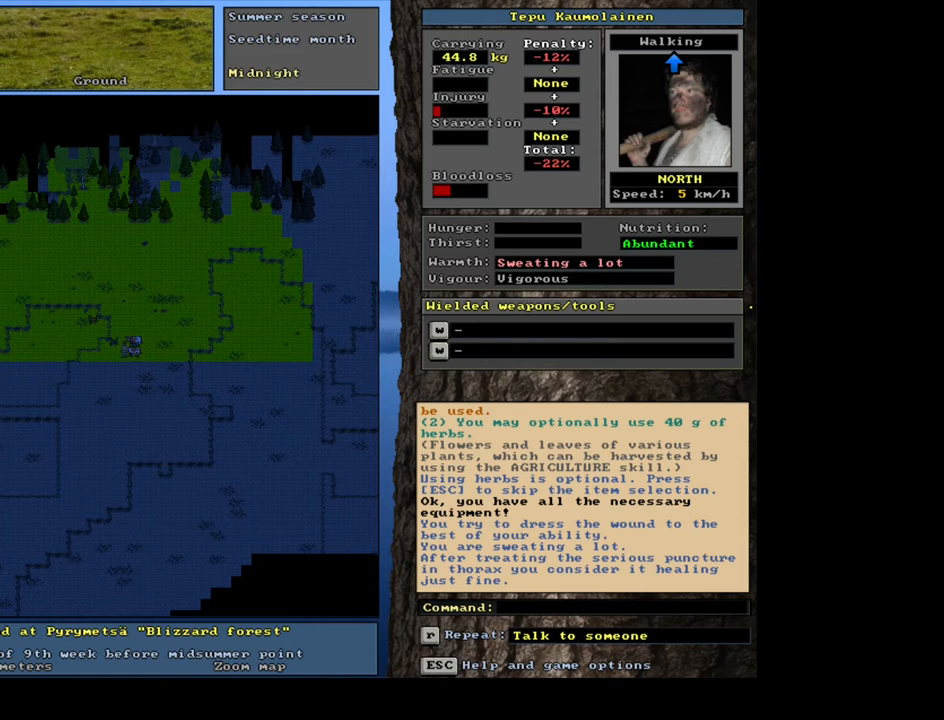
Gameplay with keyboard and mouse; each line is a JSON object with the keys and mouse buttons held at the frame after it. "events" lists presses ("down") and releases ("up") of ".", "/", "0", "1", "2", "3", "4", "5", "6", "7", "8", "9", "a", "alt_l", "alt_r", "b", "backslash", "backspace", "c", "caps_lock", "comma", "ctrl_l", "d", "down", "e", "equals", "escape", "f", "f1", "f10", "f11", "f12", "f2", "f3", "f4", "f5", "f6", "f7", "f8", "f9", "g", "h", "i", "j", "k", "l", "lbracket", "left", "m", "minus", "n", "num0", "num1", "num2", "num3", "num4", "num5", "num6", "num7", "num8", "num9", "o", "p", "q", "quote", "r", "rbracket", "return", "right", "s", "semicolon", "shift_l", "shift_r", "space", "super", "t", "tab", "tilde", "u", "up", "v", "w", "x", "y", "z", "mouse_left", "mouse_wheel", "mouse_right", "mouse_mb4" and "mouse_mb5" between this image and that frame as [ms after this image, input, new state], when the widget could be followed in between. "mouse_left", "mouse_wheel", "mouse_right", "mouse_mb4", "mouse_mb5" = the "left", "wheel", "right", "mb4", "mb5" buttons of the "mouse" list. No other keys are recorded. "wheel" means that the mouse wheel is clicked or scrolled. Mouse movement is not recorded. Not read: ctrl_r other_keys.
{"keys": ["shift_l"], "mouse": [], "events": [[100, "shift_l", "down"]]}
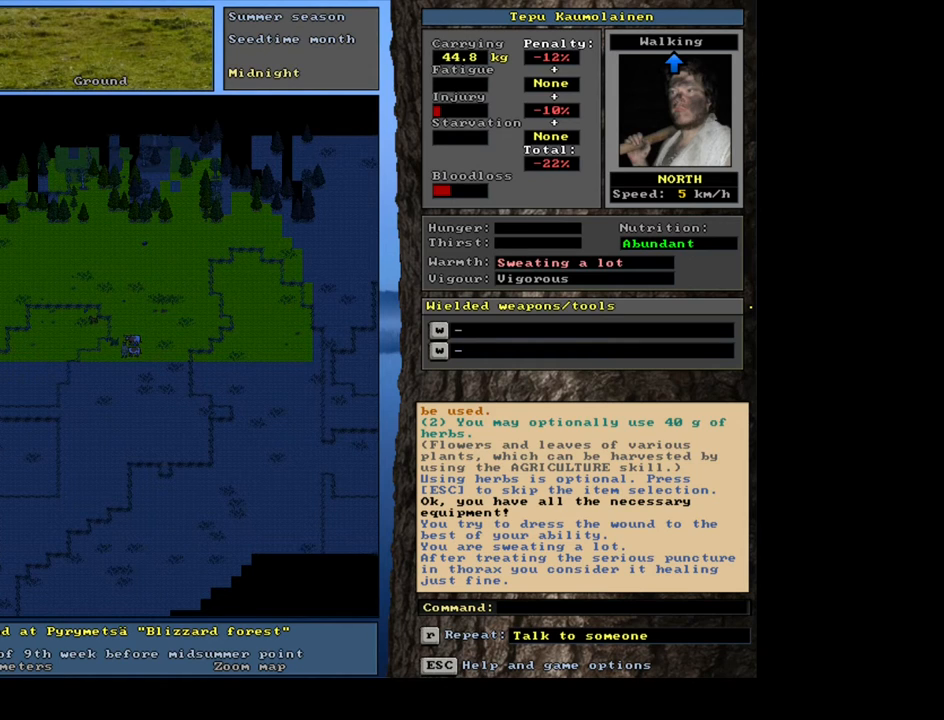
{"keys": [], "mouse": [], "events": [[267, "shift_l", "up"]]}
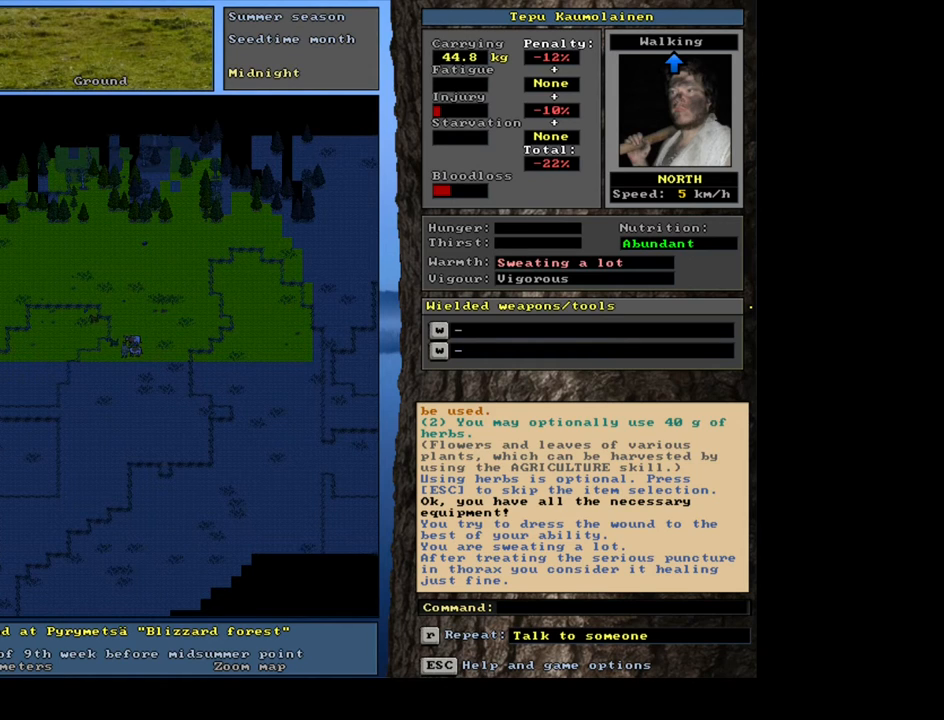
{"keys": ["tab"], "mouse": [], "events": [[100, "d", "down"], [183, "d", "up"], [500, "tab", "down"]]}
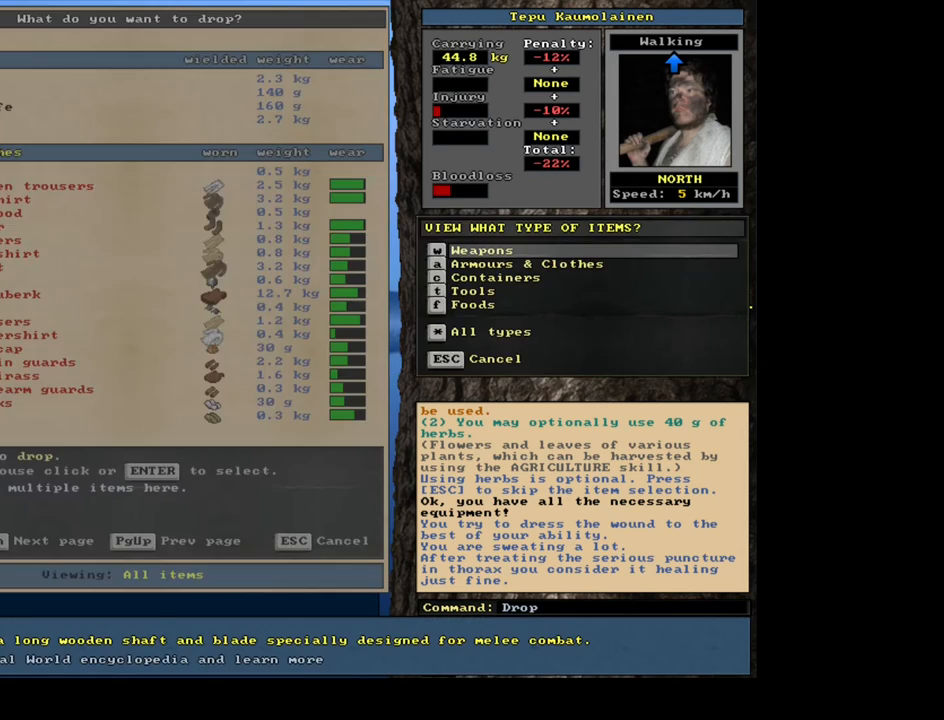
{"keys": [], "mouse": [], "events": [[67, "tab", "up"], [200, "a", "down"], [333, "a", "up"]]}
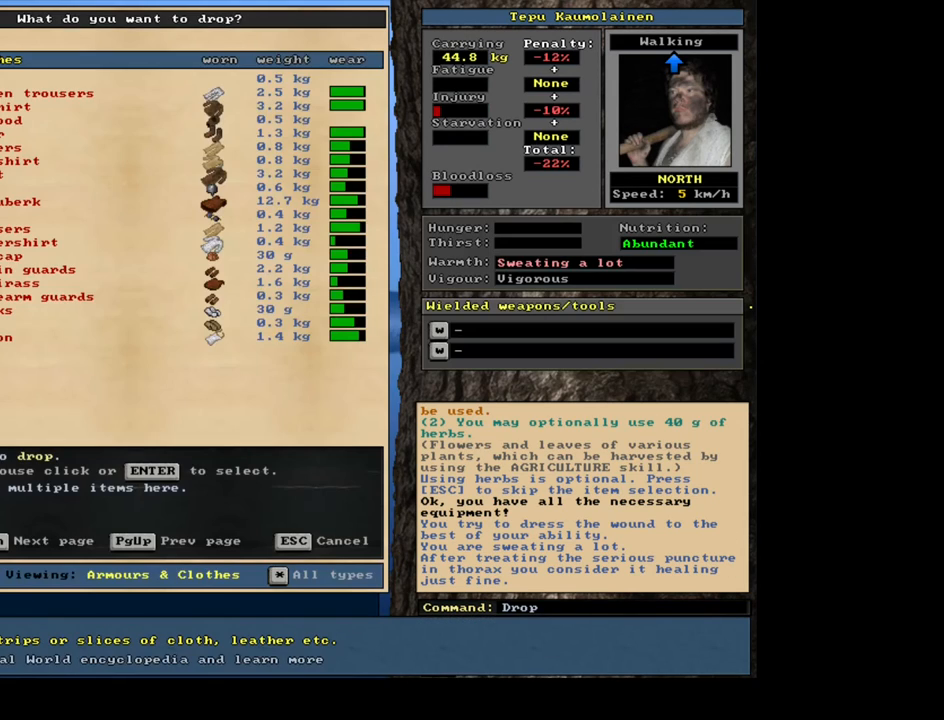
{"keys": [], "mouse": []}
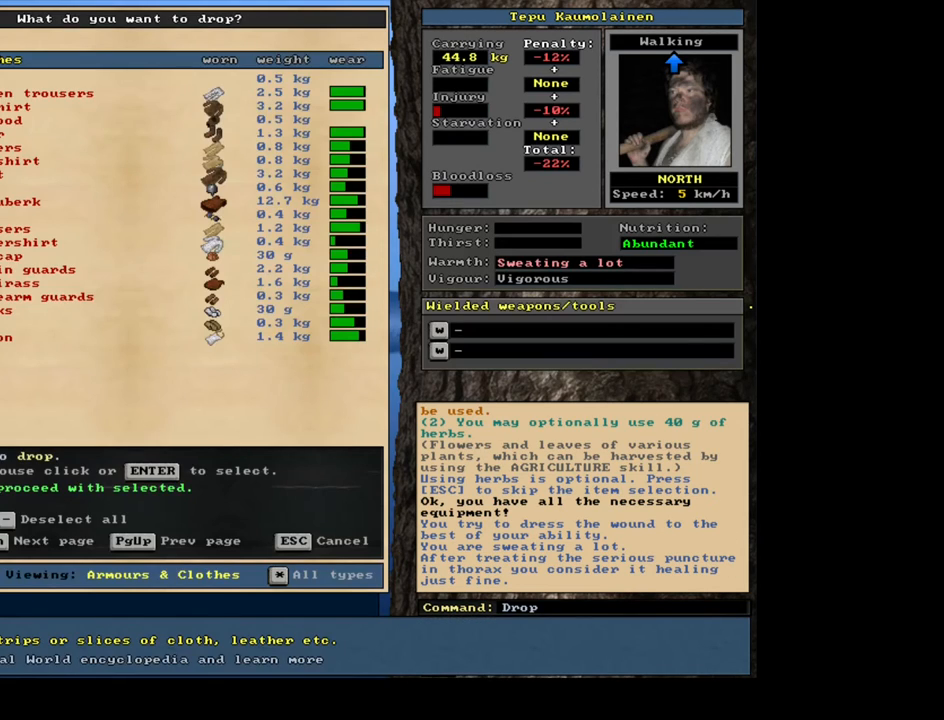
{"keys": [], "mouse": [], "events": [[183, "space", "down"], [267, "space", "up"]]}
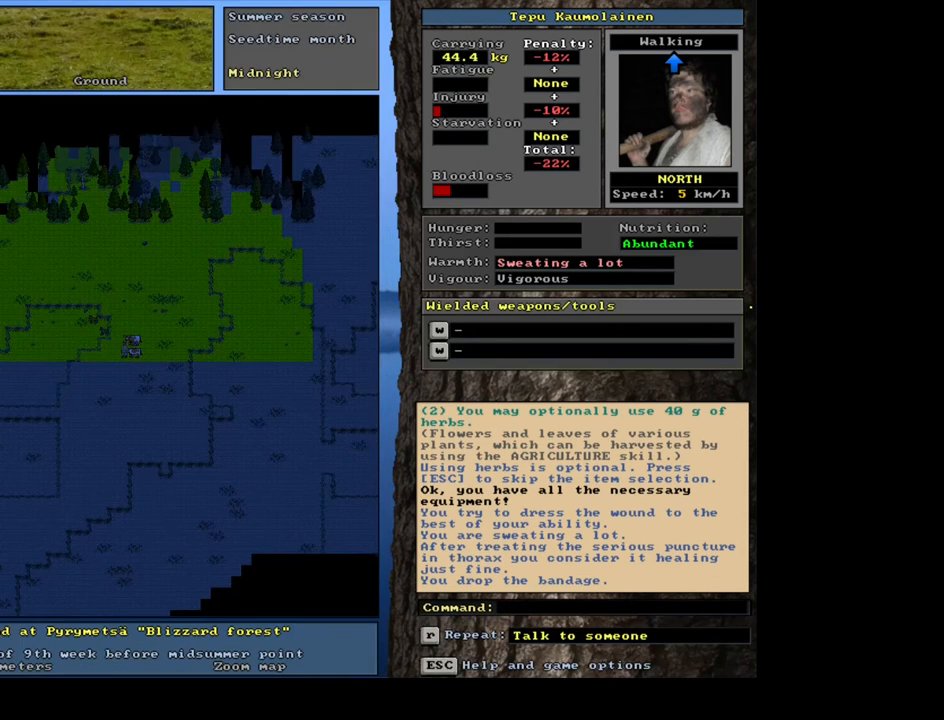
{"keys": [], "mouse": [], "events": [[33, "d", "down"], [100, "d", "up"]]}
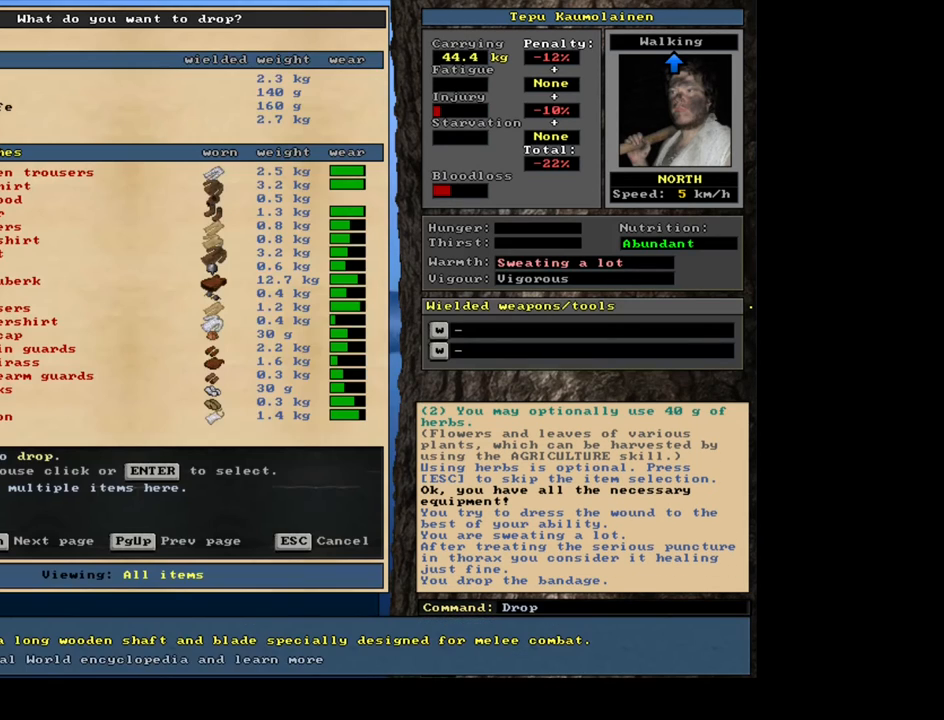
{"keys": [], "mouse": [], "events": []}
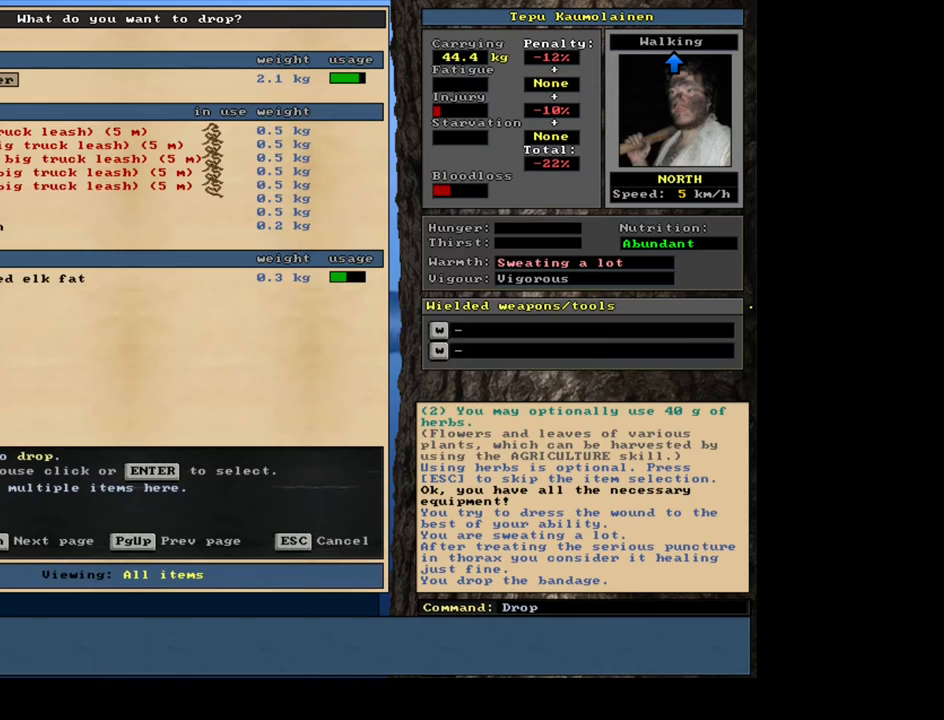
{"keys": [], "mouse": [], "events": []}
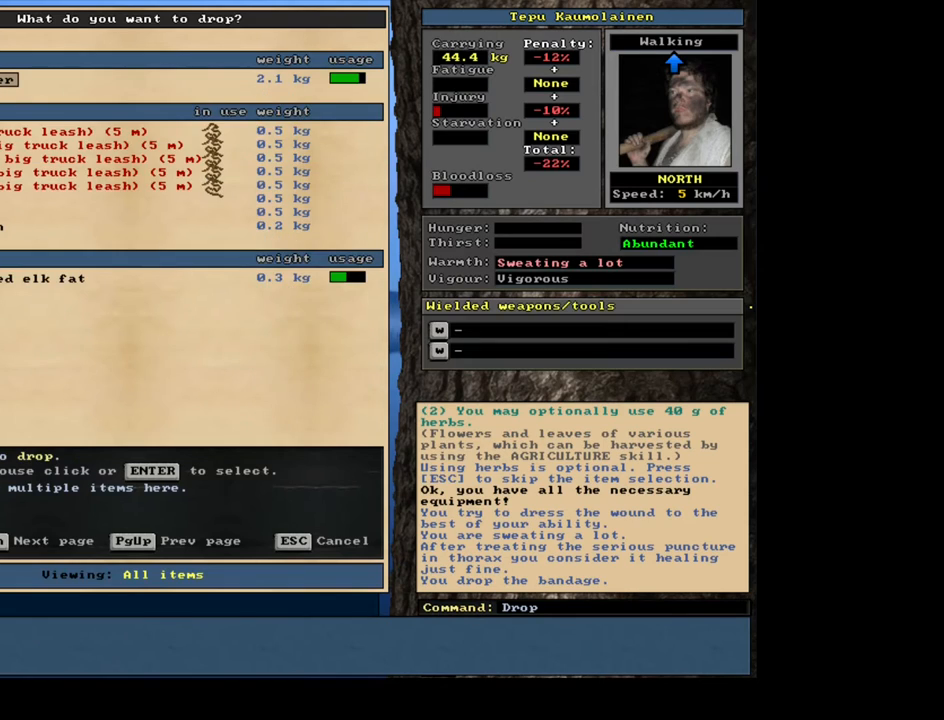
{"keys": [], "mouse": [], "events": []}
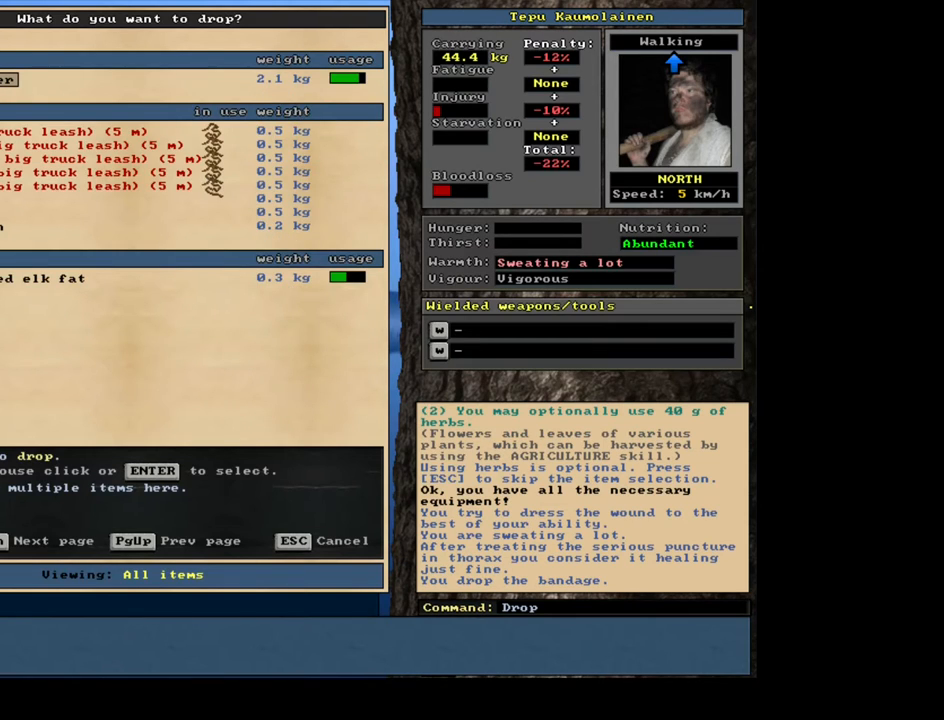
{"keys": [], "mouse": [], "events": []}
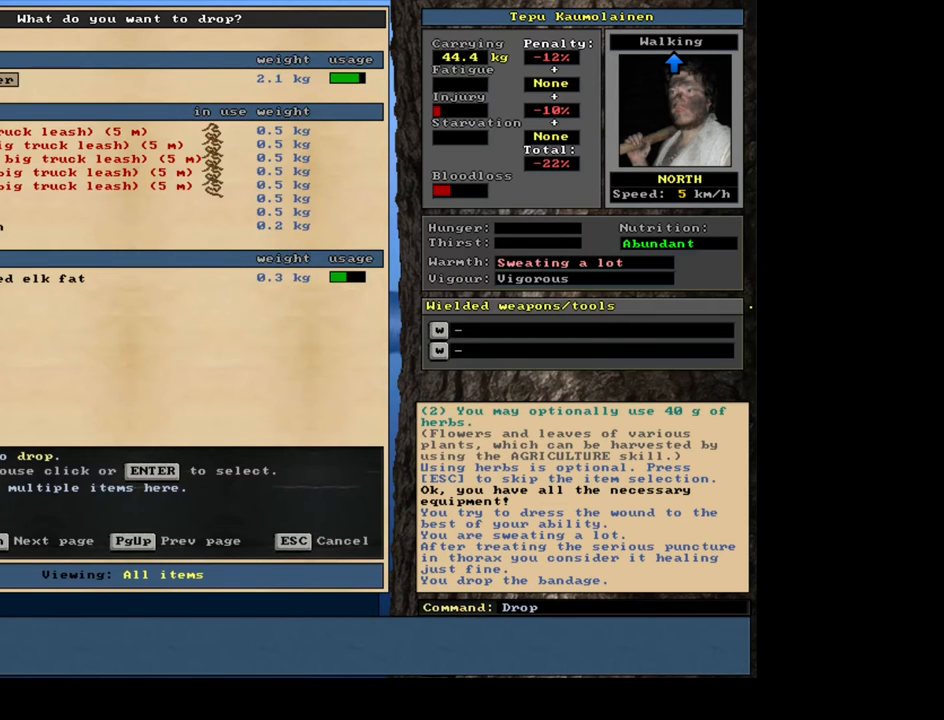
{"keys": [], "mouse": [], "events": []}
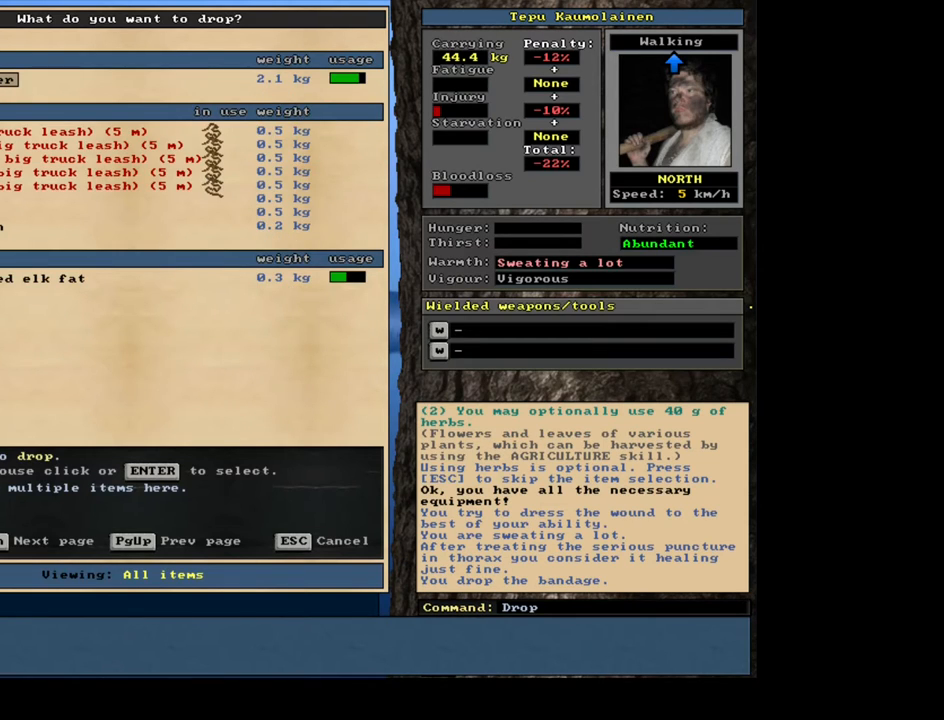
{"keys": [], "mouse": [], "events": []}
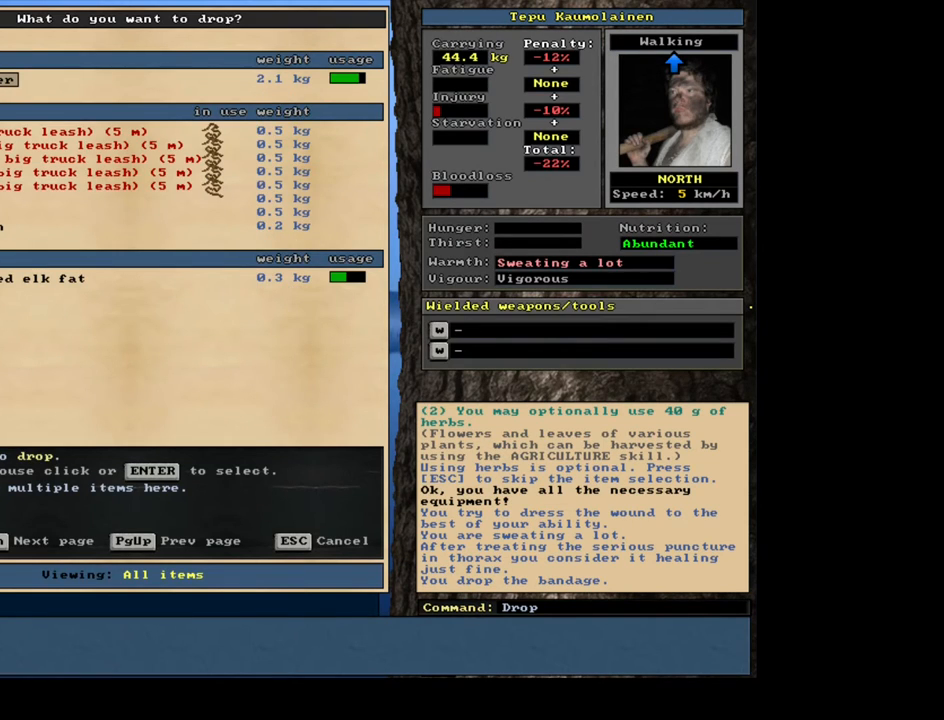
{"keys": [], "mouse": [], "events": [[433, "escape", "down"], [500, "escape", "up"]]}
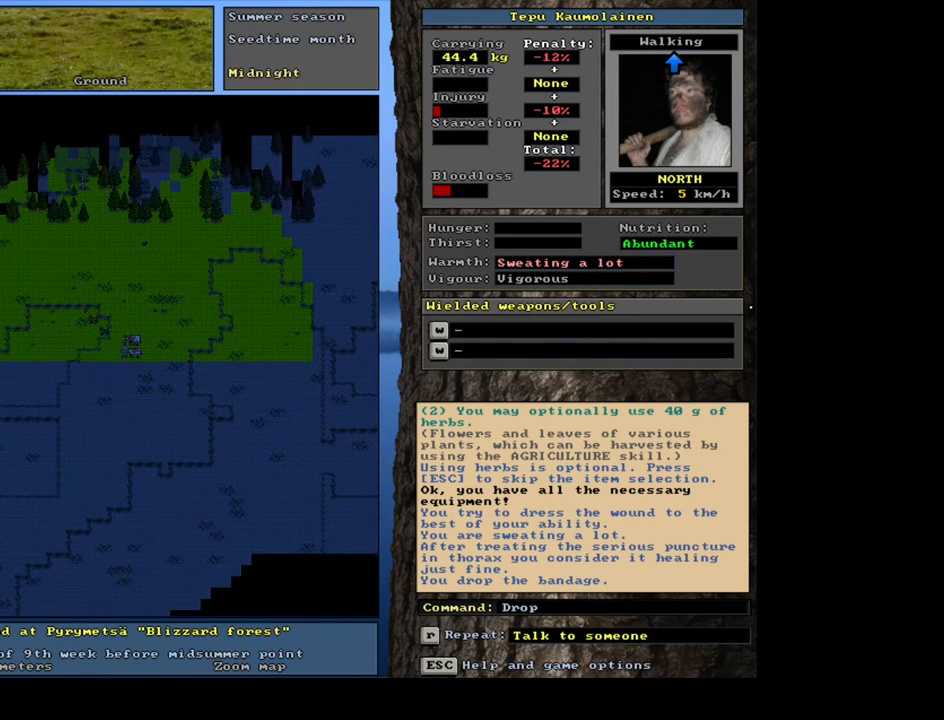
{"keys": ["w"], "mouse": [], "events": [[417, "w", "down"]]}
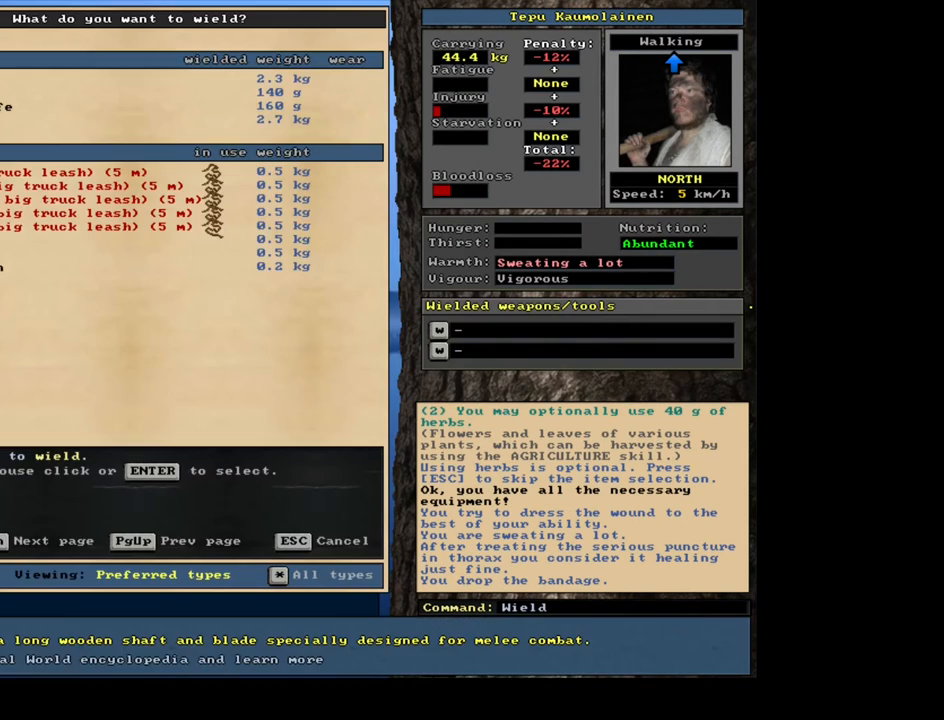
{"keys": [], "mouse": [], "events": [[33, "w", "up"]]}
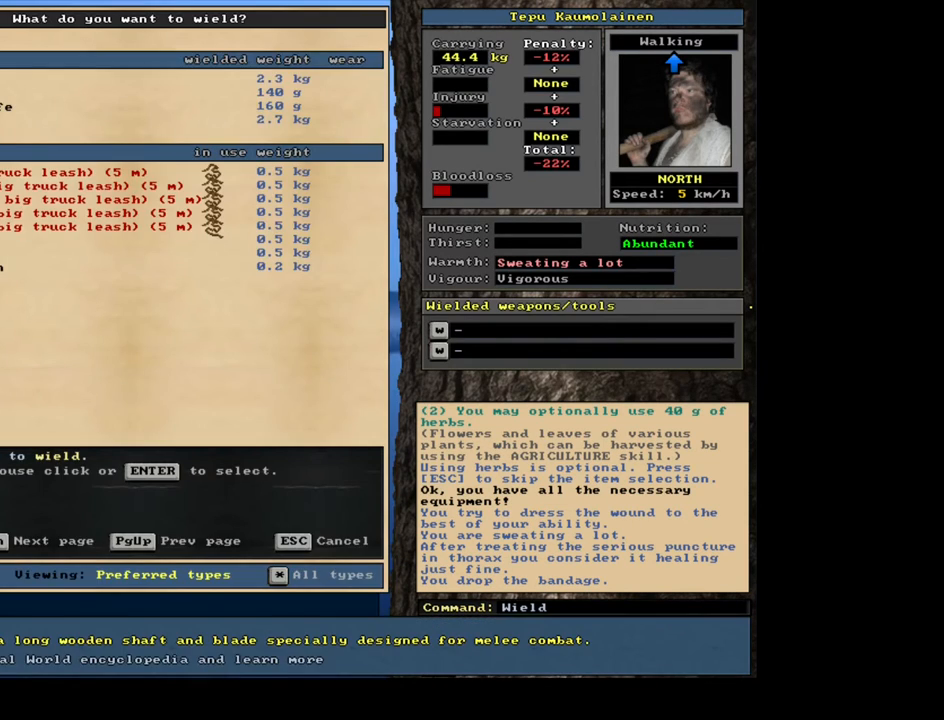
{"keys": ["d"], "mouse": [], "events": [[483, "d", "down"]]}
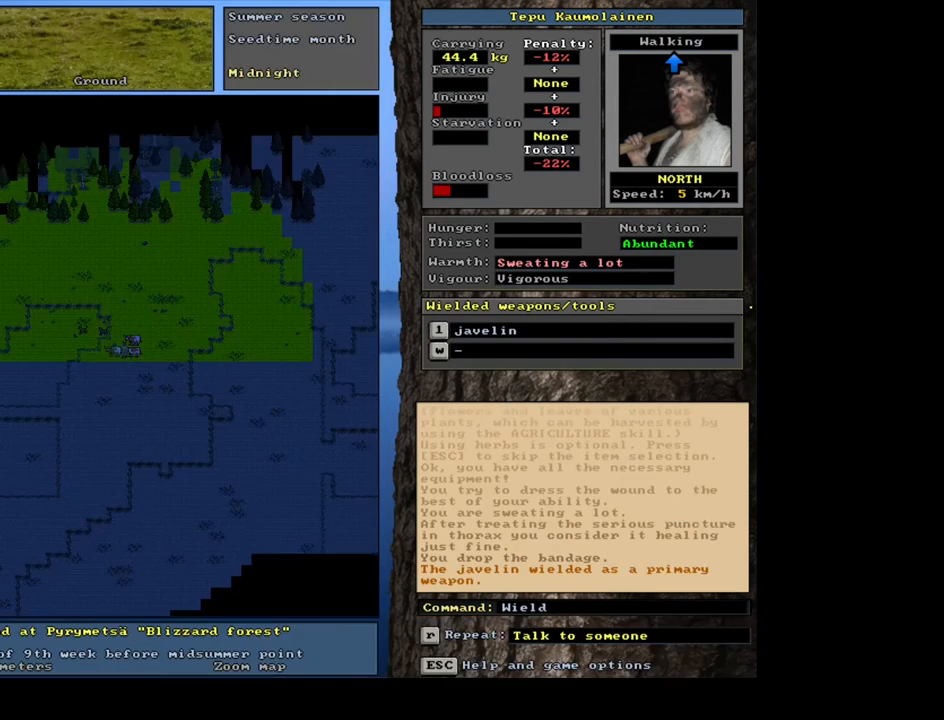
{"keys": [], "mouse": [], "events": [[50, "d", "up"], [167, "w", "down"], [233, "w", "up"]]}
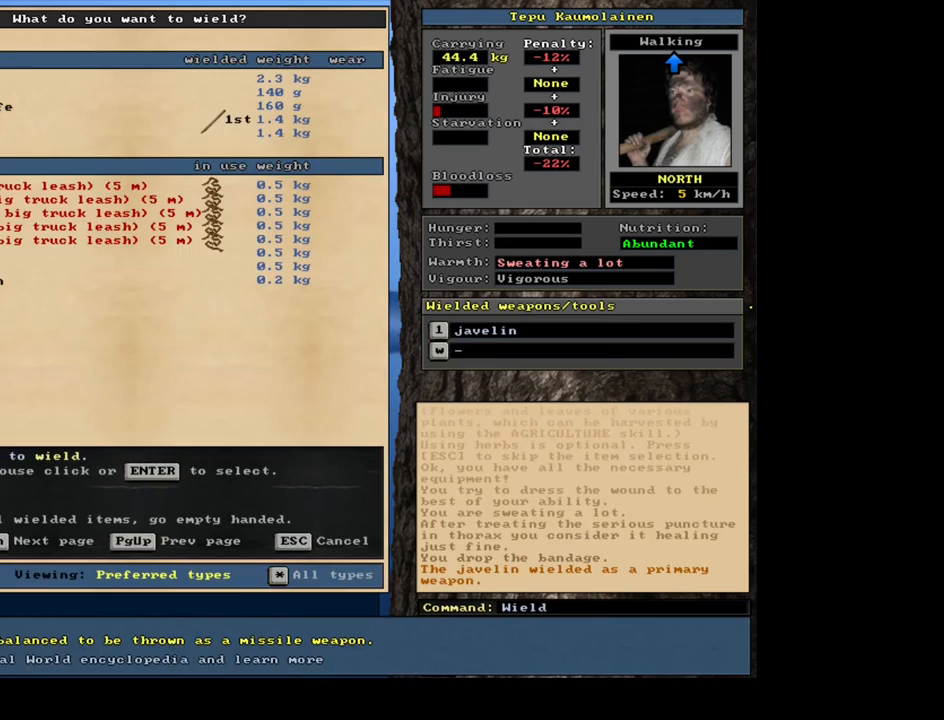
{"keys": [], "mouse": [], "events": [[100, "e", "down"], [217, "e", "up"]]}
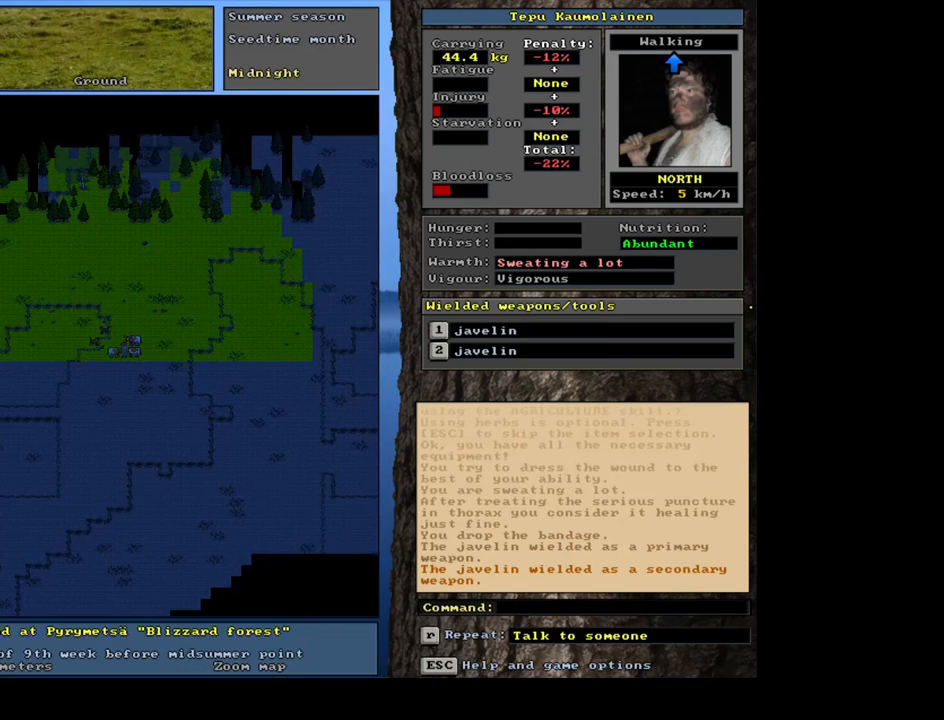
{"keys": [], "mouse": [], "events": []}
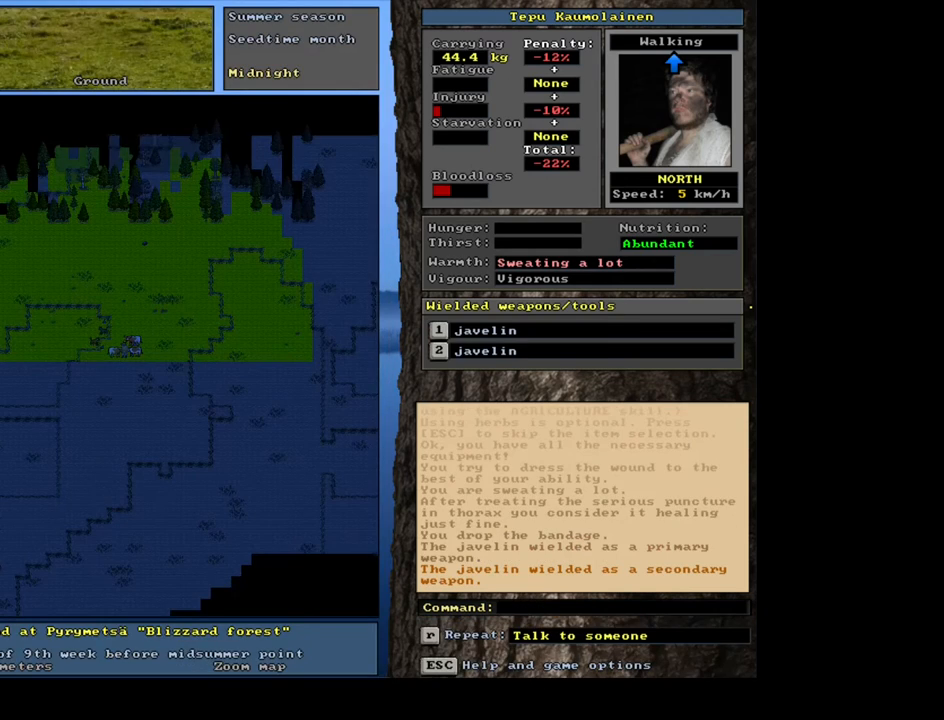
{"keys": [], "mouse": [], "events": []}
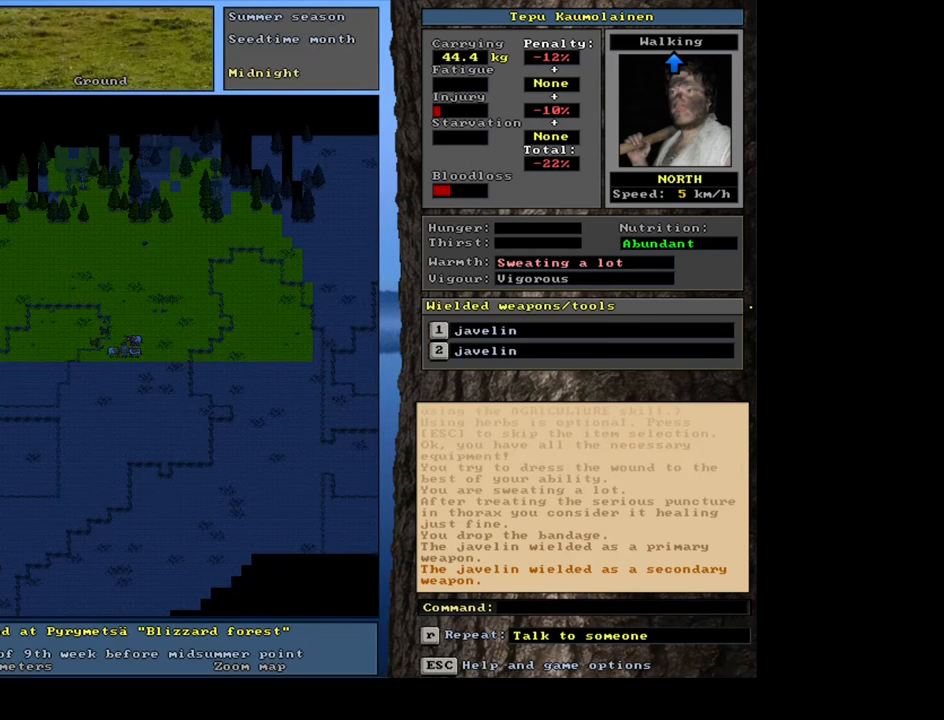
{"keys": [], "mouse": [], "events": [[33, "f3", "down"], [167, "f3", "up"], [200, "num8", "down"], [317, "num8", "up"]]}
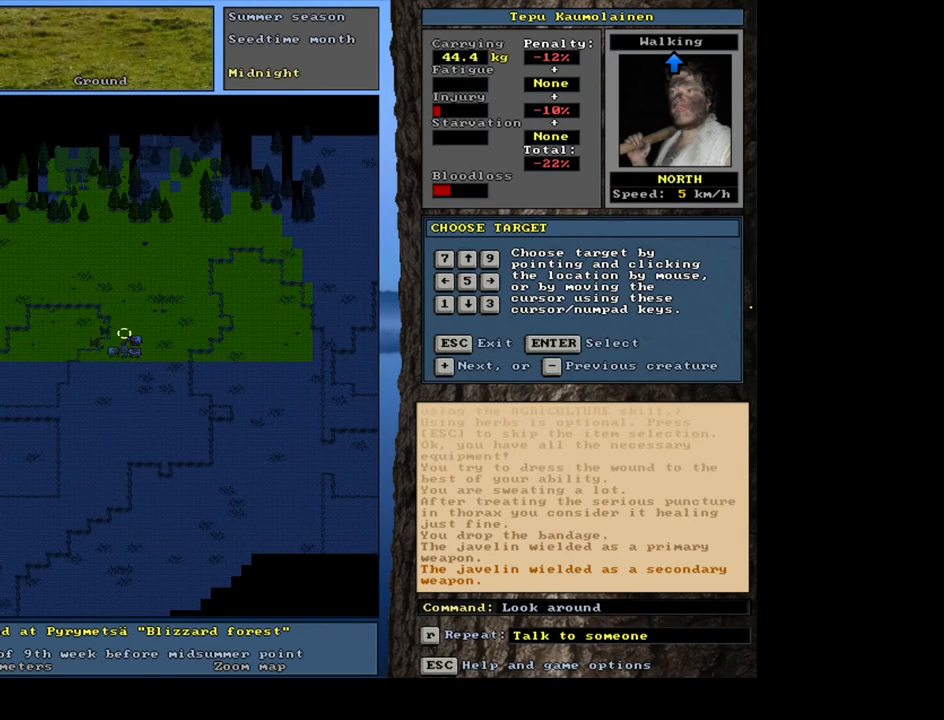
{"keys": [], "mouse": [], "events": [[217, "num6", "down"], [283, "num6", "up"], [350, "num2", "down"], [417, "num2", "up"]]}
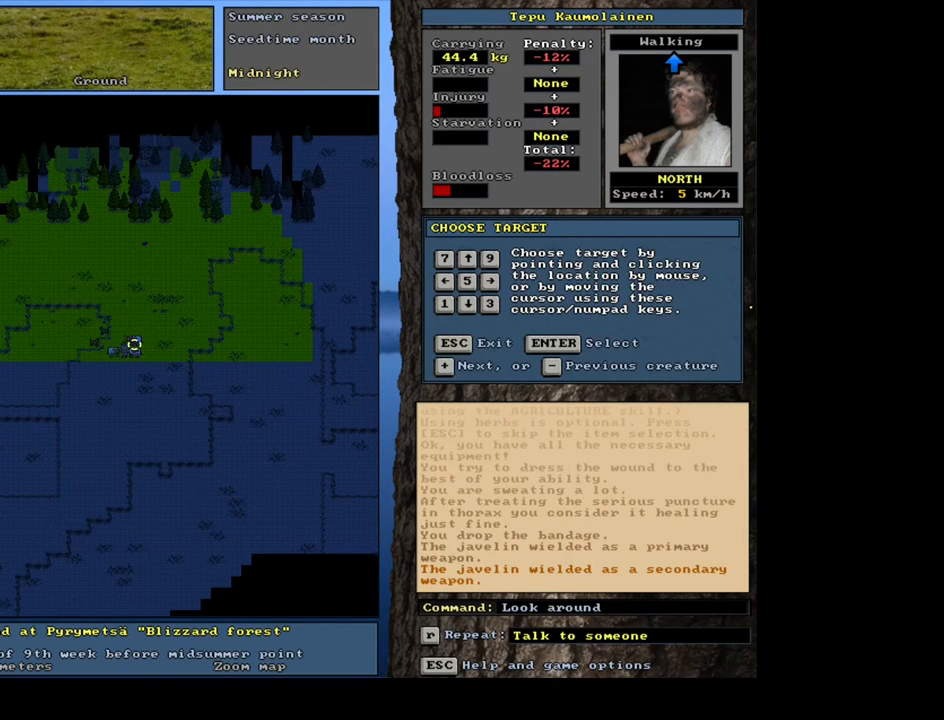
{"keys": [], "mouse": [], "events": []}
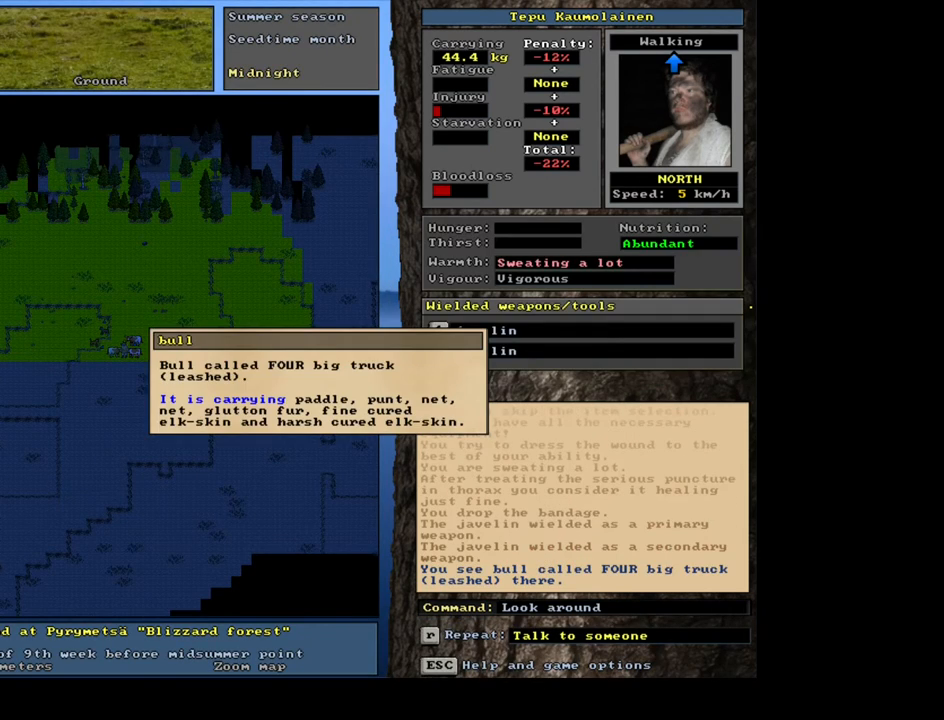
{"keys": [], "mouse": [], "events": []}
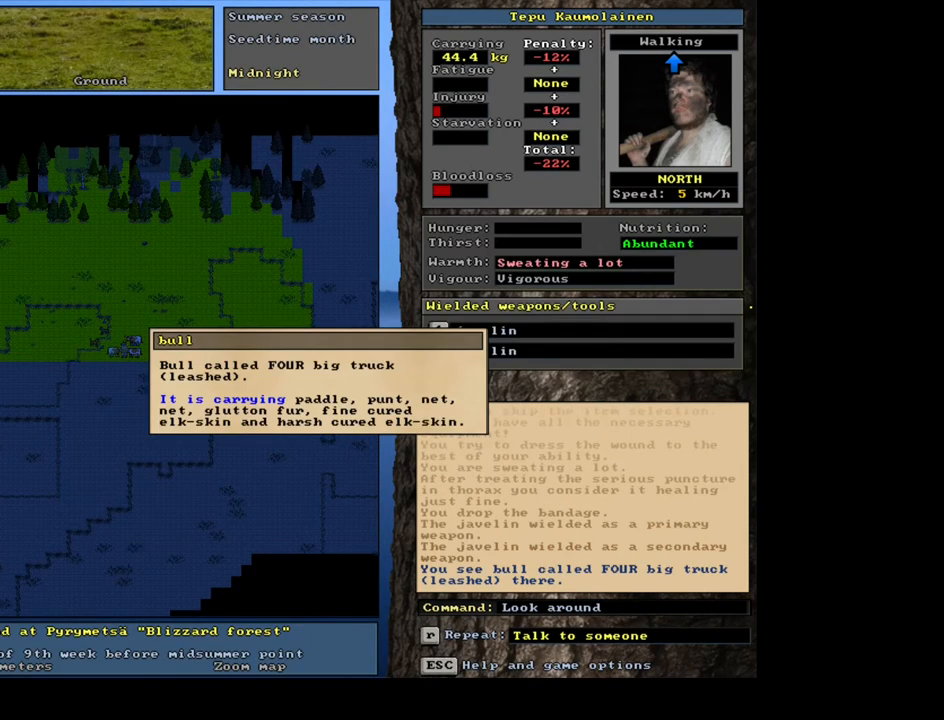
{"keys": [], "mouse": [], "events": [[133, "escape", "down"], [233, "escape", "up"], [350, "num2", "down"], [450, "num2", "up"]]}
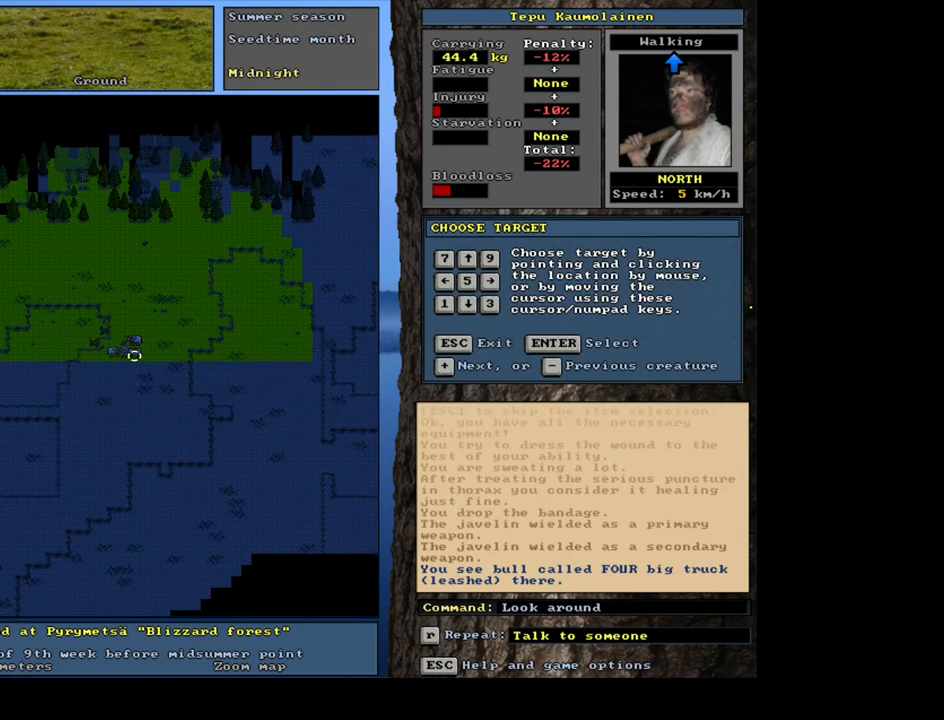
{"keys": [], "mouse": [], "events": []}
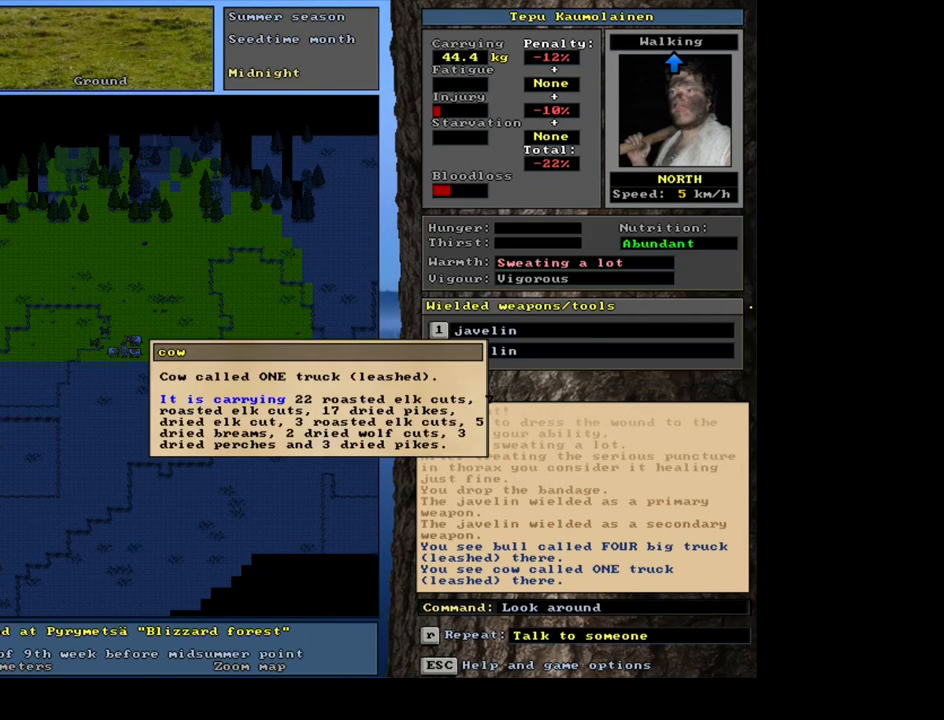
{"keys": [], "mouse": [], "events": [[283, "escape", "down"], [400, "escape", "up"]]}
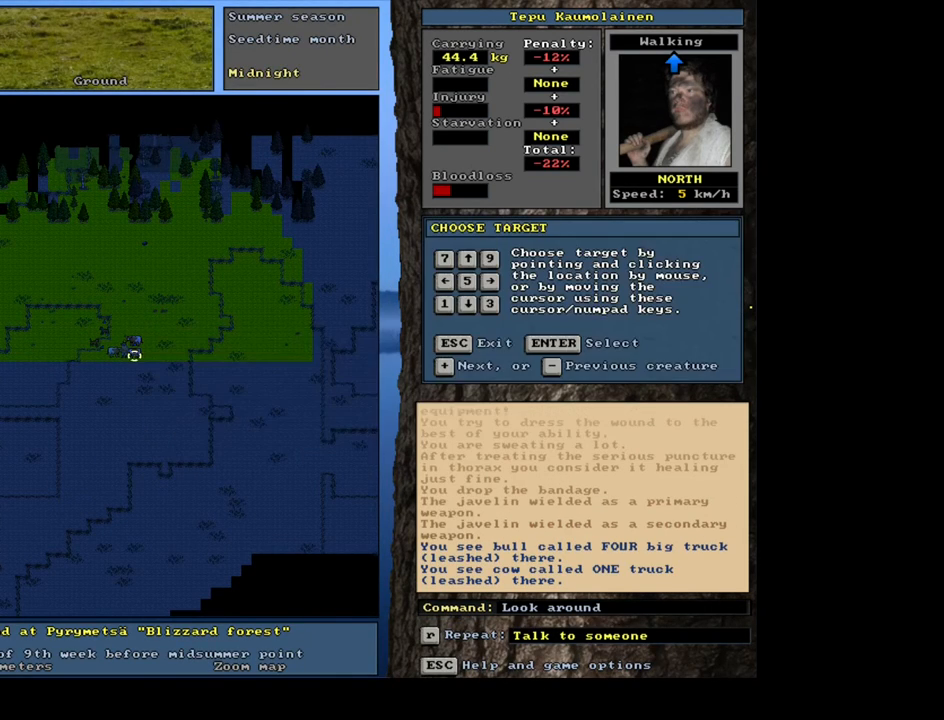
{"keys": [], "mouse": [], "events": [[17, "num4", "down"], [83, "num4", "up"], [150, "num4", "down"], [217, "num4", "up"]]}
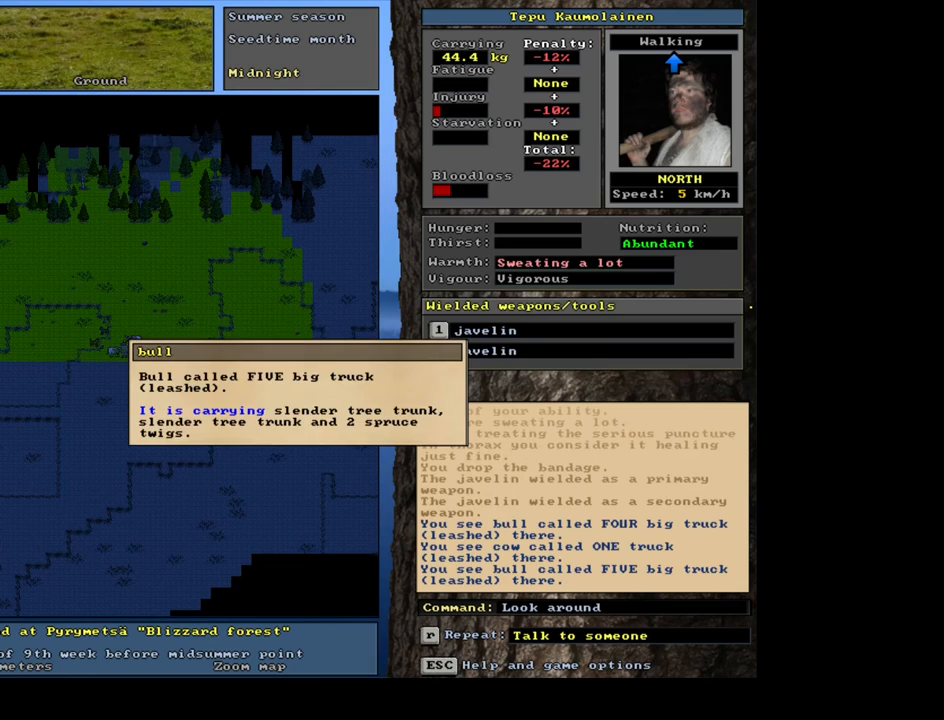
{"keys": [], "mouse": [], "events": []}
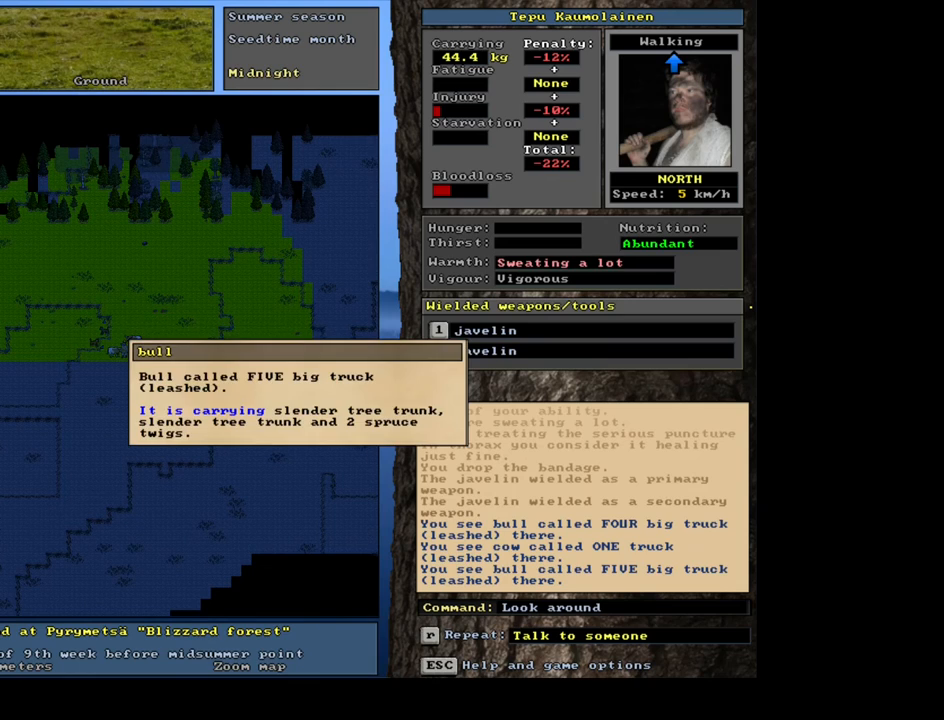
{"keys": ["escape"], "mouse": [], "events": [[267, "escape", "down"], [333, "escape", "up"], [467, "escape", "down"]]}